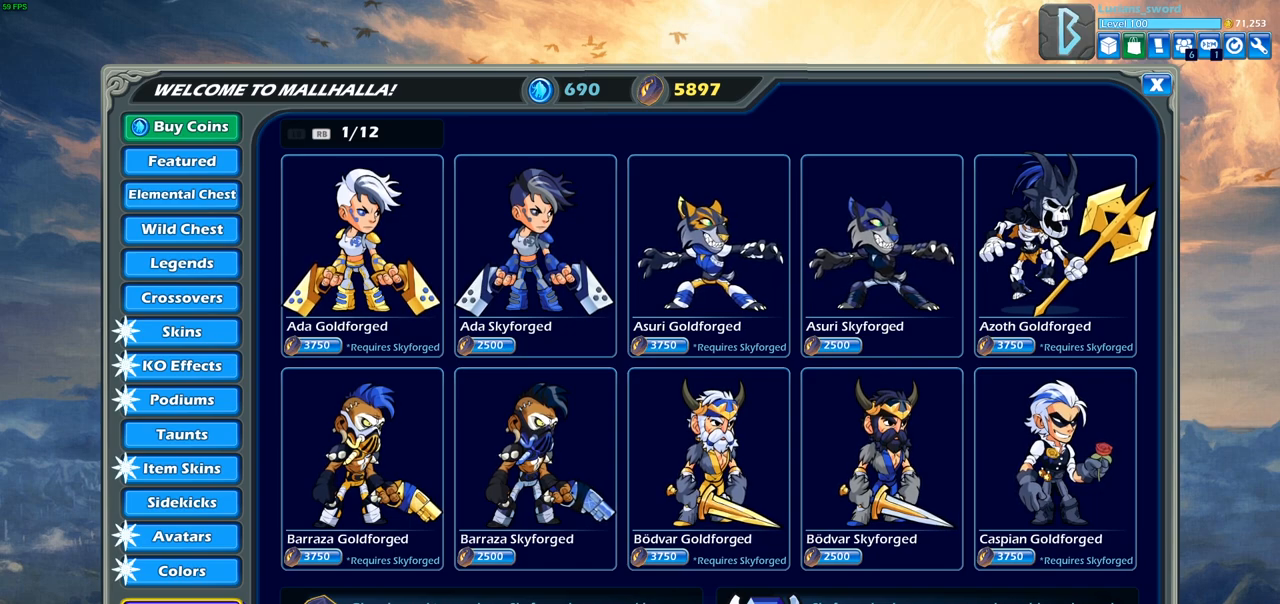
Gameplay with a controller (PlayStation layout); each line is a JSON object with the inputs held at the frame after it. "events" lists button and stick changes between this image and that frame as [ms after this image, input, new state], when the widget could be followed in between.
{"buttons": [], "left_stick": "center", "right_stick": "center", "events": [[383, "CIRCLE", "down"], [483, "CIRCLE", "up"]]}
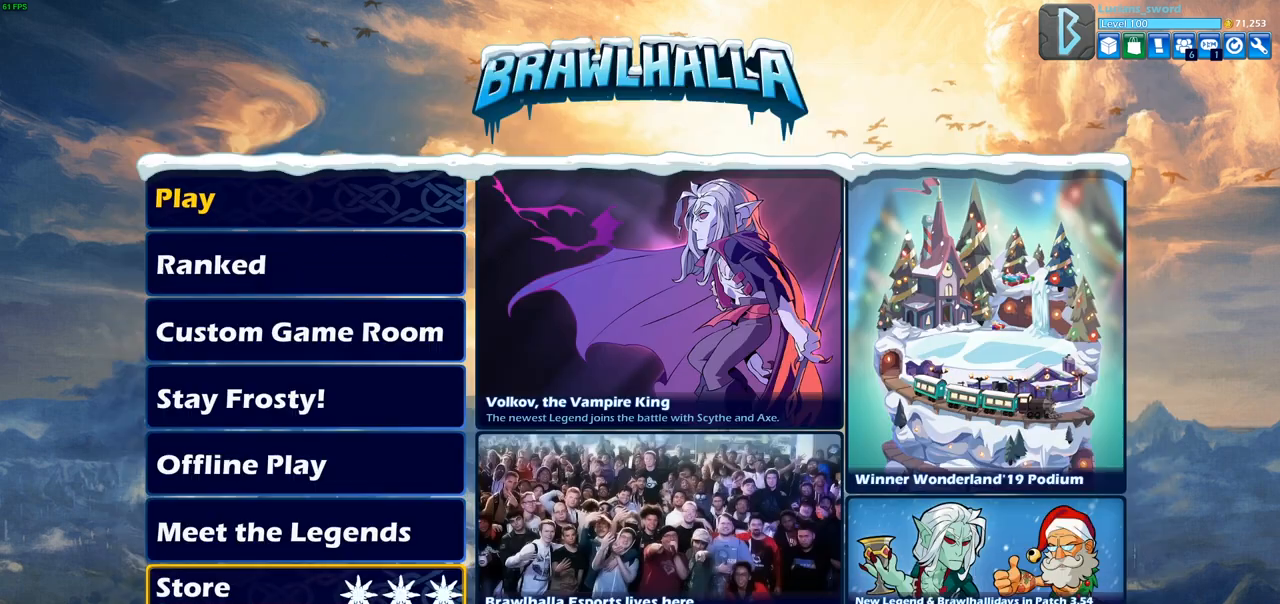
{"buttons": [], "left_stick": "center", "right_stick": "center", "events": []}
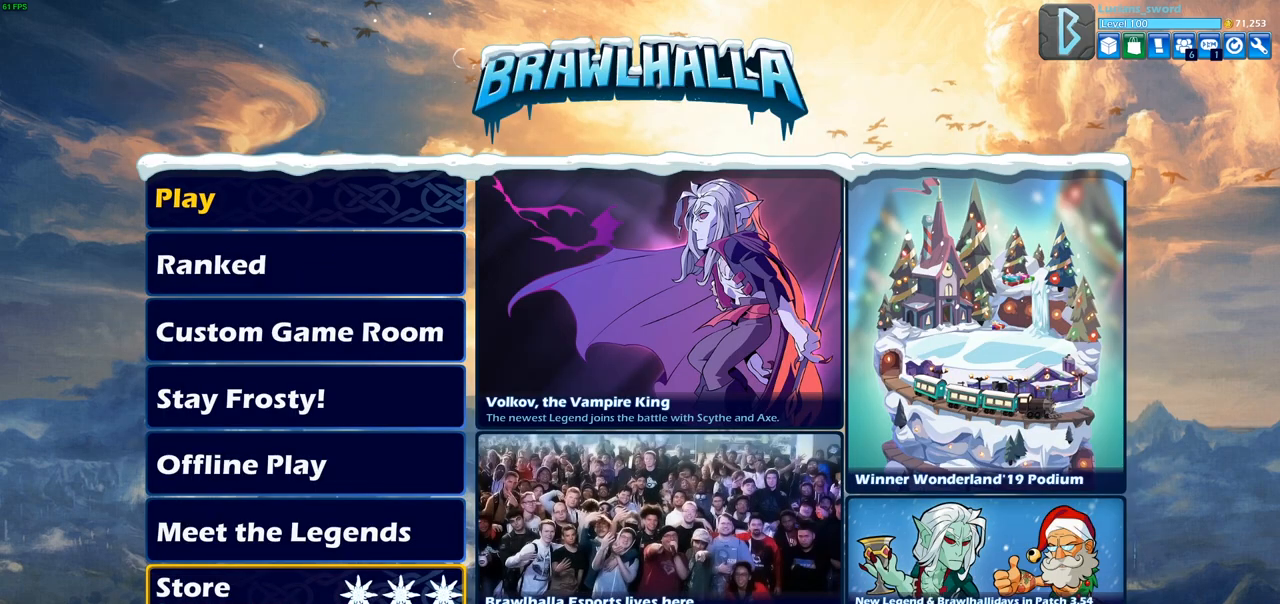
{"buttons": [], "left_stick": "center", "right_stick": "center", "events": [[233, "DPAD_LEFT", "down"], [300, "DPAD_LEFT", "up"]]}
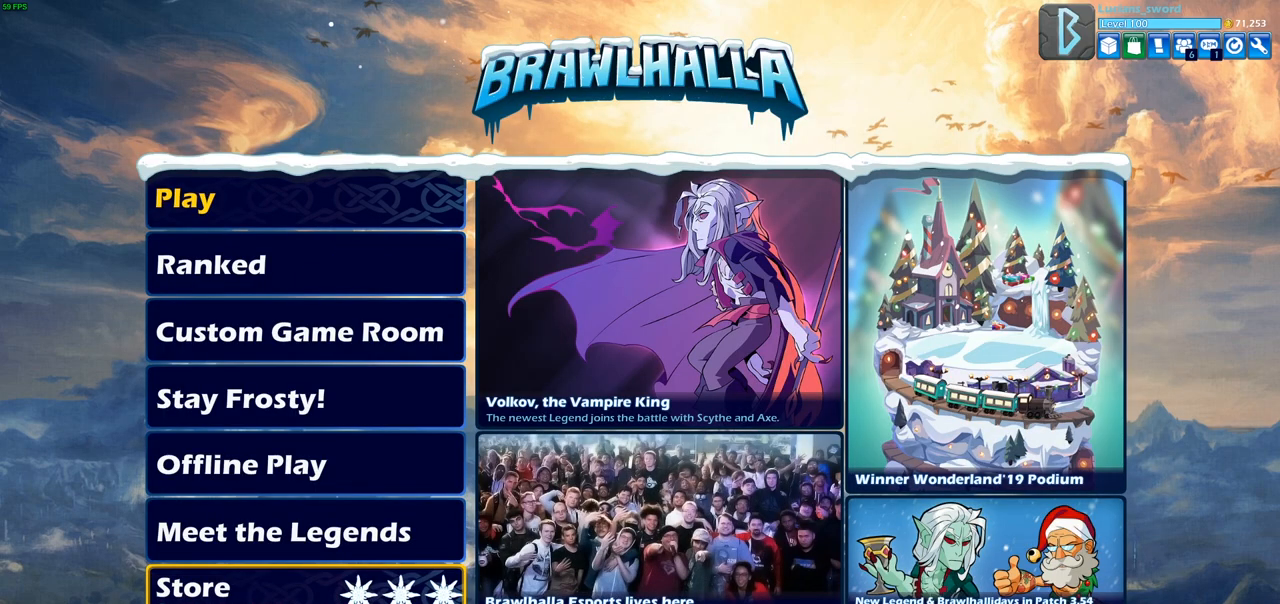
{"buttons": [], "left_stick": "center", "right_stick": "center", "events": [[50, "DPAD_UP", "down"], [150, "DPAD_UP", "up"], [267, "DPAD_UP", "down"], [333, "DPAD_UP", "up"], [417, "DPAD_UP", "down"], [500, "DPAD_UP", "up"]]}
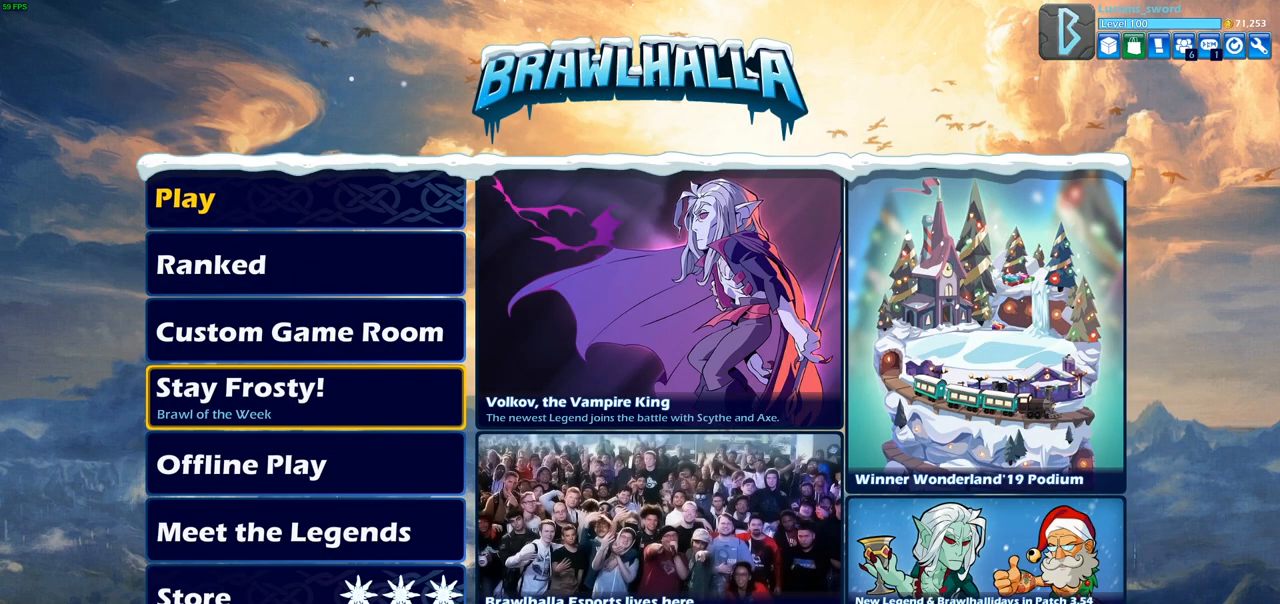
{"buttons": ["DPAD_UP"], "left_stick": "center", "right_stick": "center", "events": [[83, "DPAD_UP", "down"], [183, "DPAD_UP", "up"], [267, "DPAD_UP", "down"], [367, "DPAD_UP", "up"], [483, "DPAD_UP", "down"]]}
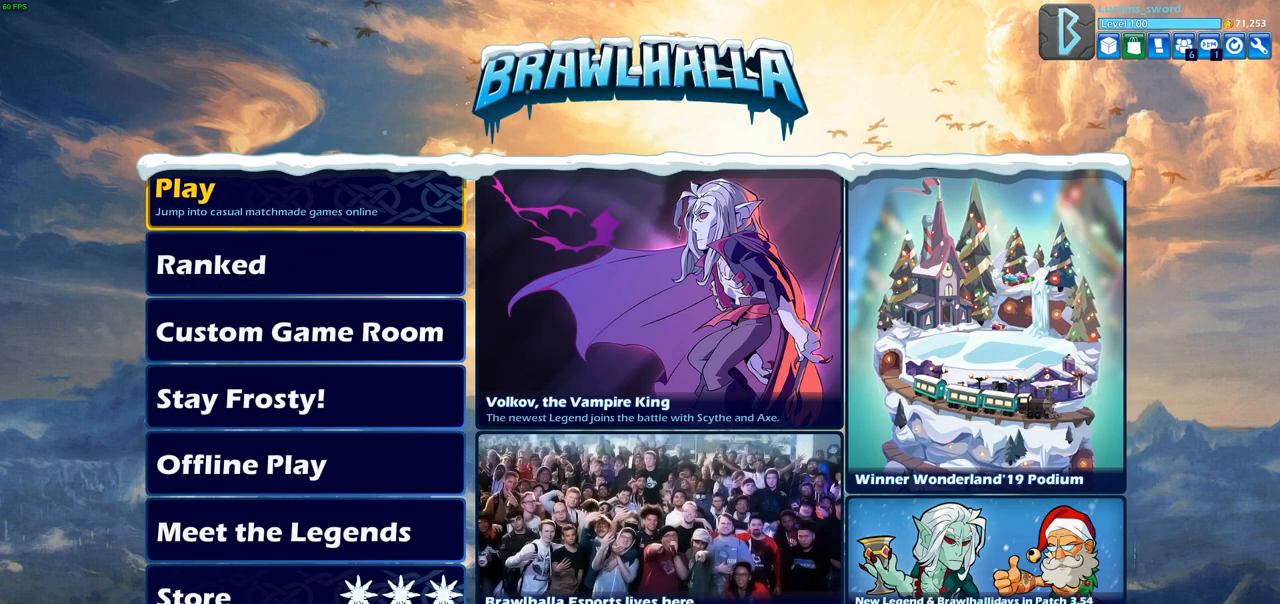
{"buttons": [], "left_stick": "center", "right_stick": "center", "events": [[83, "DPAD_UP", "up"], [317, "CROSS", "down"], [417, "CROSS", "up"]]}
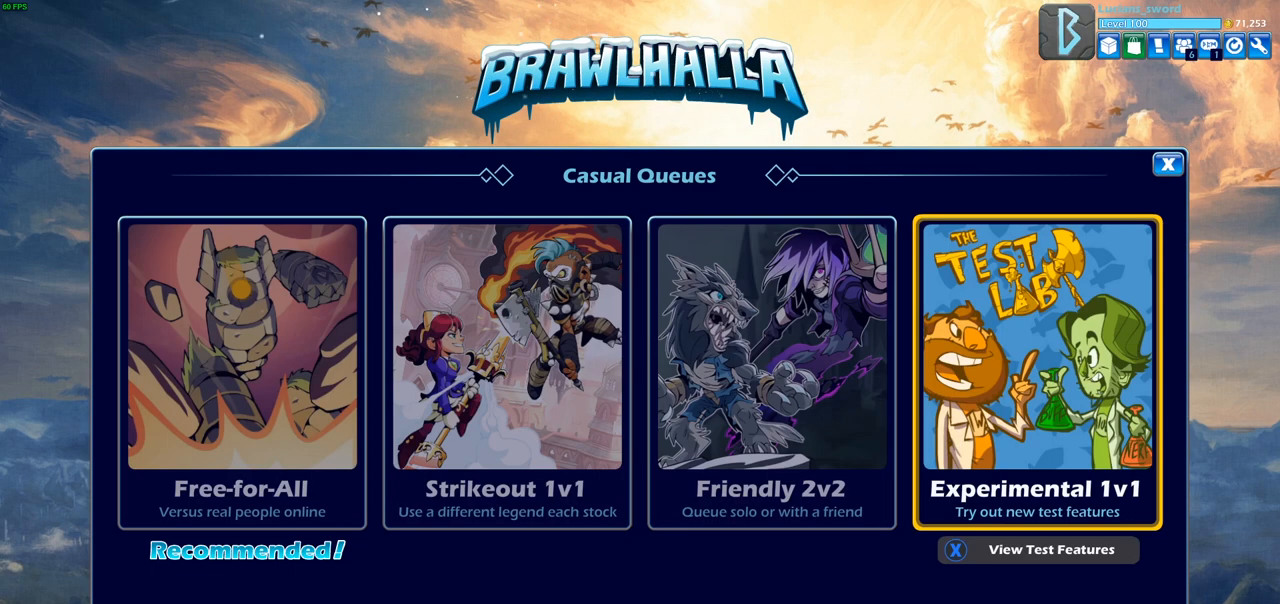
{"buttons": [], "left_stick": "center", "right_stick": "center", "events": [[317, "CROSS", "down"], [433, "CROSS", "up"]]}
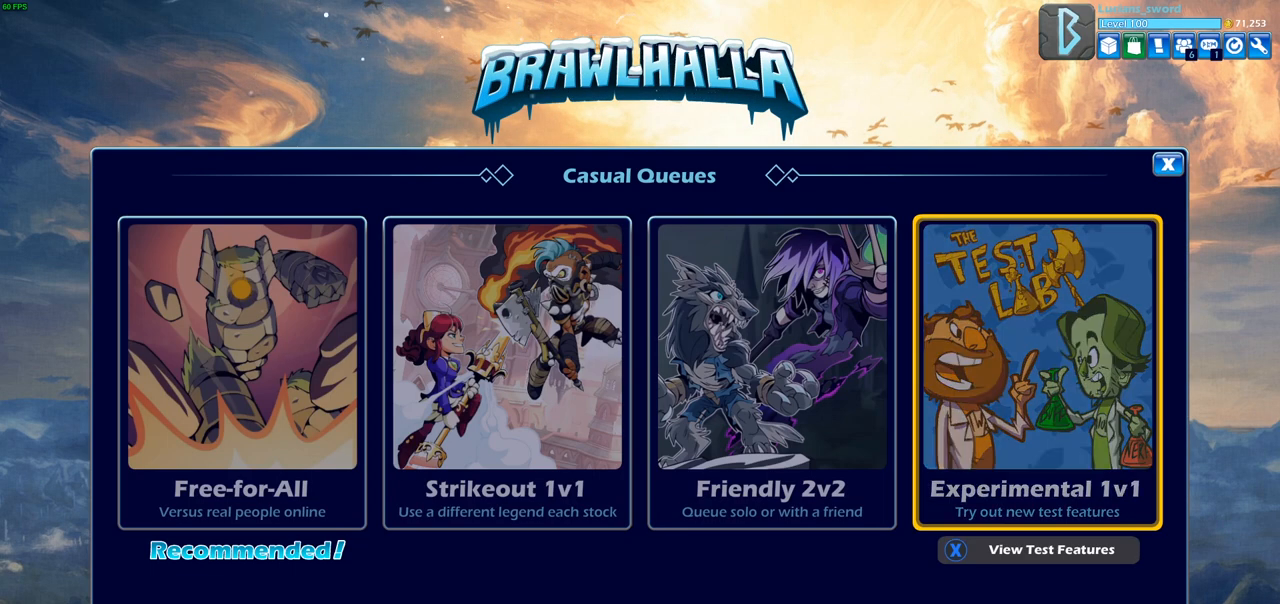
{"buttons": [], "left_stick": "center", "right_stick": "center", "events": [[400, "DPAD_DOWN", "down"], [500, "DPAD_DOWN", "up"]]}
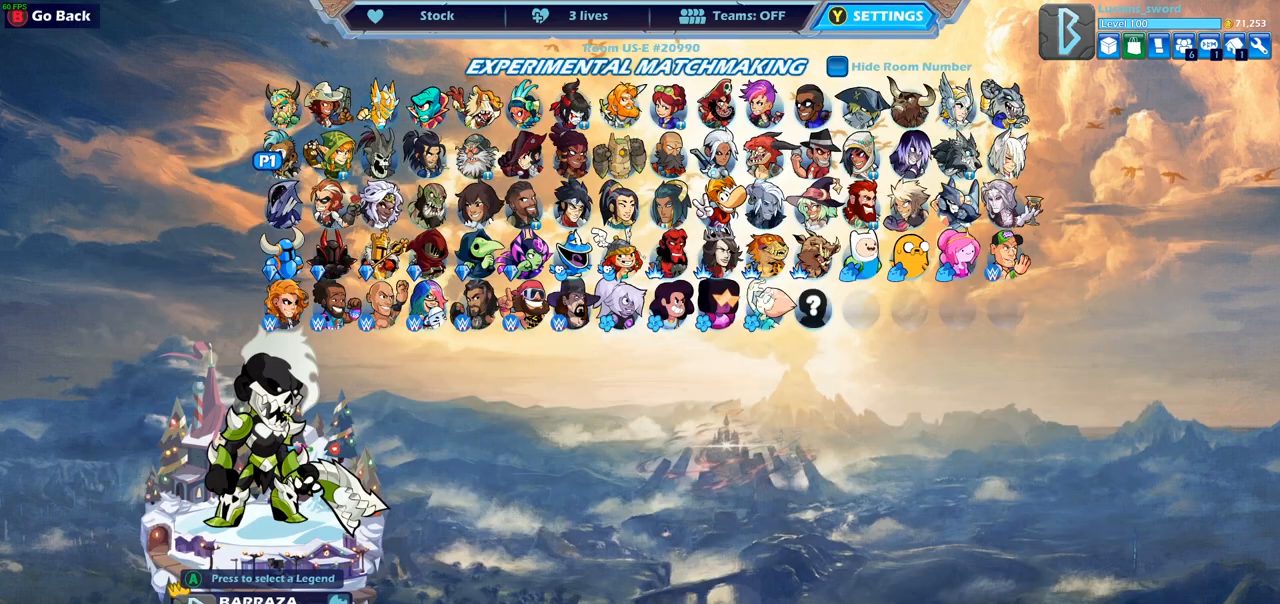
{"buttons": ["DPAD_RIGHT"], "left_stick": "center", "right_stick": "center", "events": [[83, "DPAD_DOWN", "down"], [167, "DPAD_DOWN", "up"], [267, "DPAD_DOWN", "down"], [300, "DPAD_DOWN", "up"], [500, "DPAD_RIGHT", "down"]]}
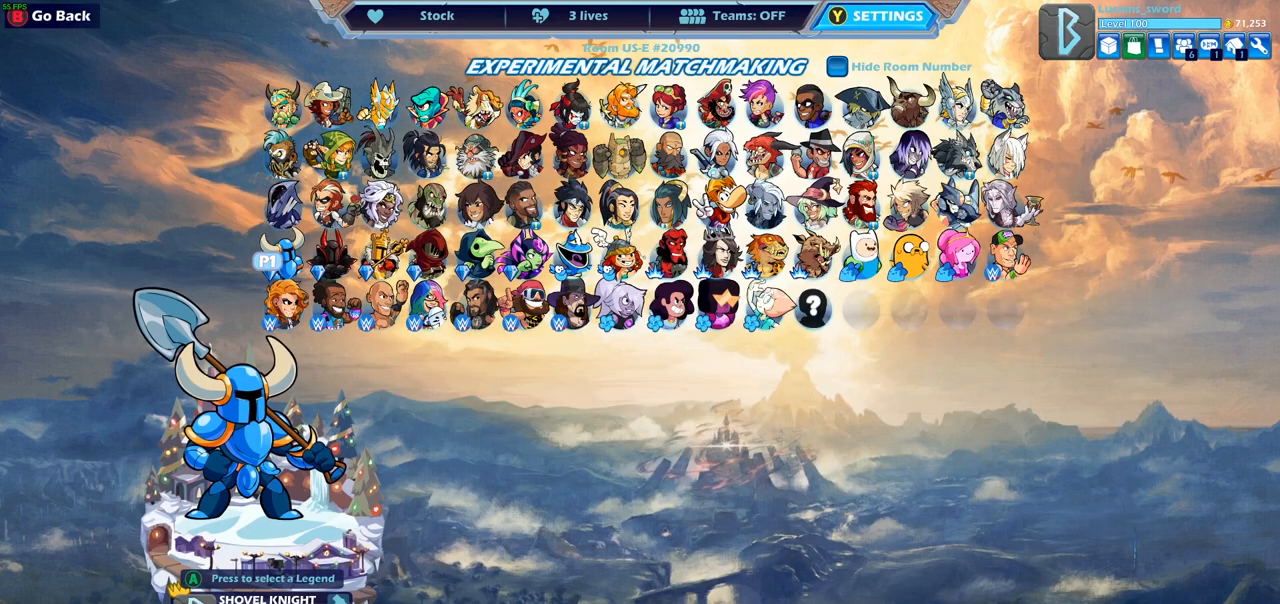
{"buttons": ["DPAD_UP"], "left_stick": "center", "right_stick": "center", "events": [[117, "DPAD_RIGHT", "up"], [217, "DPAD_RIGHT", "down"], [300, "DPAD_RIGHT", "up"], [433, "DPAD_UP", "down"]]}
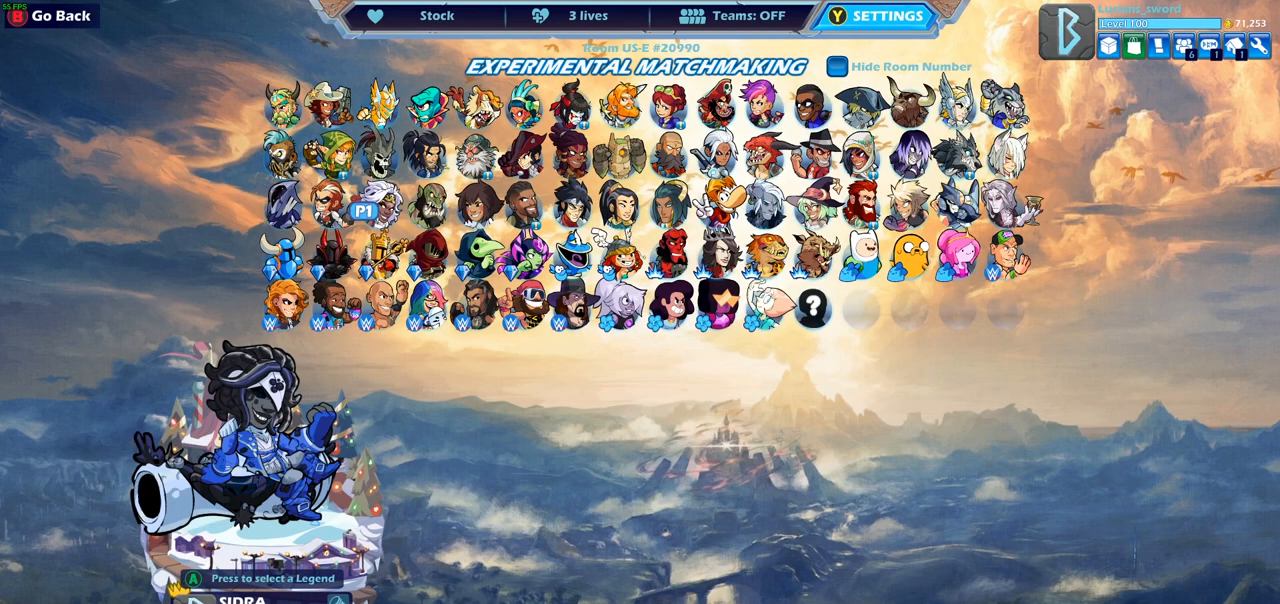
{"buttons": [], "left_stick": "center", "right_stick": "center", "events": [[67, "DPAD_UP", "up"]]}